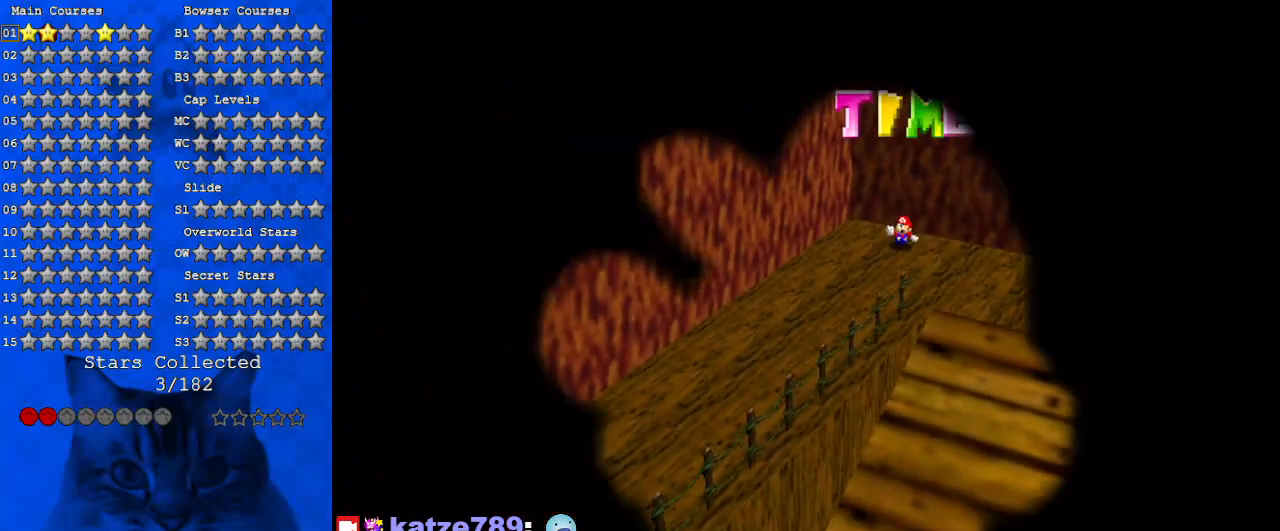
Gameplay with keyboard; each line is a JSON object with the keys held at the frame after it. "events" lists presses ("down") and releases ("up") of "a", "c", "ctrl", "d", "down", "left", "return", "right", "s", "shift", "up", "w", "x" and "y" between this image and that frame as [ms after this image, input, new state], when the widget could be followed in between. No other keys are recorded. Mouse input is not recorded.
{"keys": [], "events": [[366, "a", "down"], [400, "a", "up"]]}
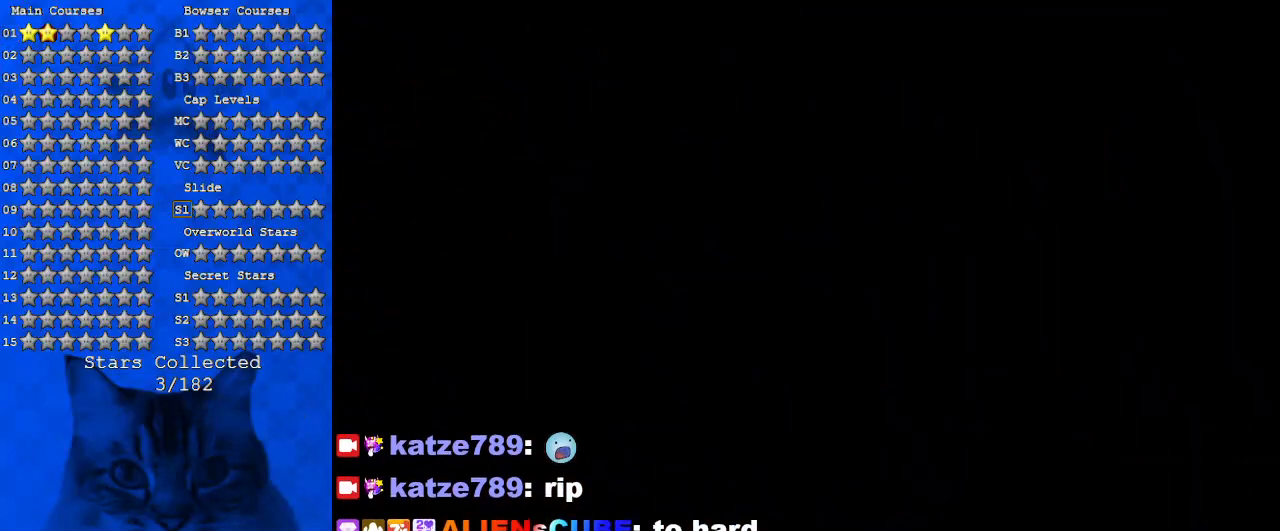
{"keys": [], "events": []}
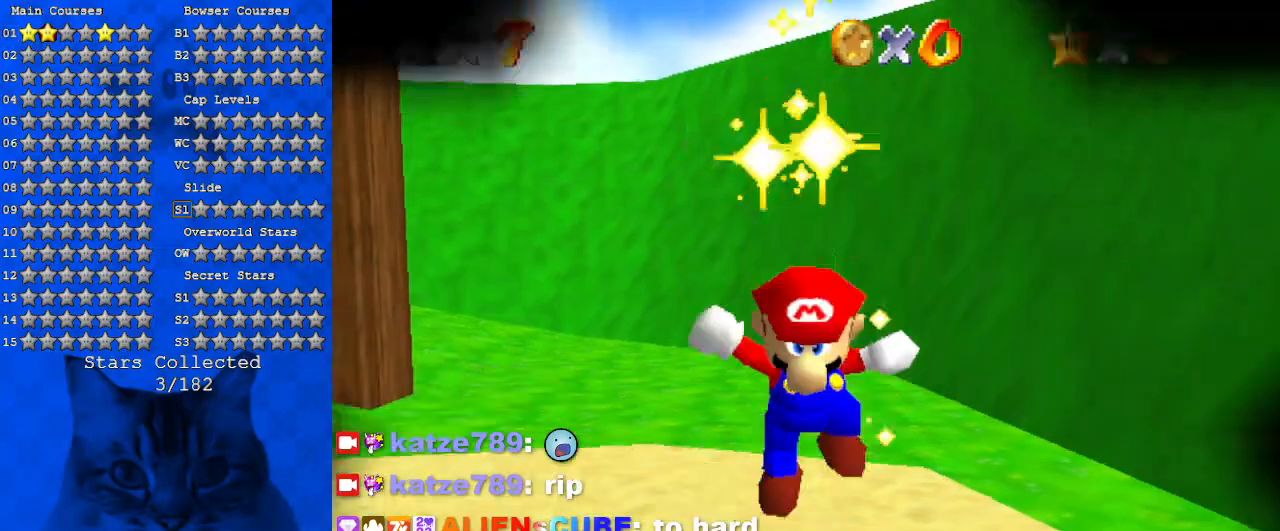
{"keys": [], "events": []}
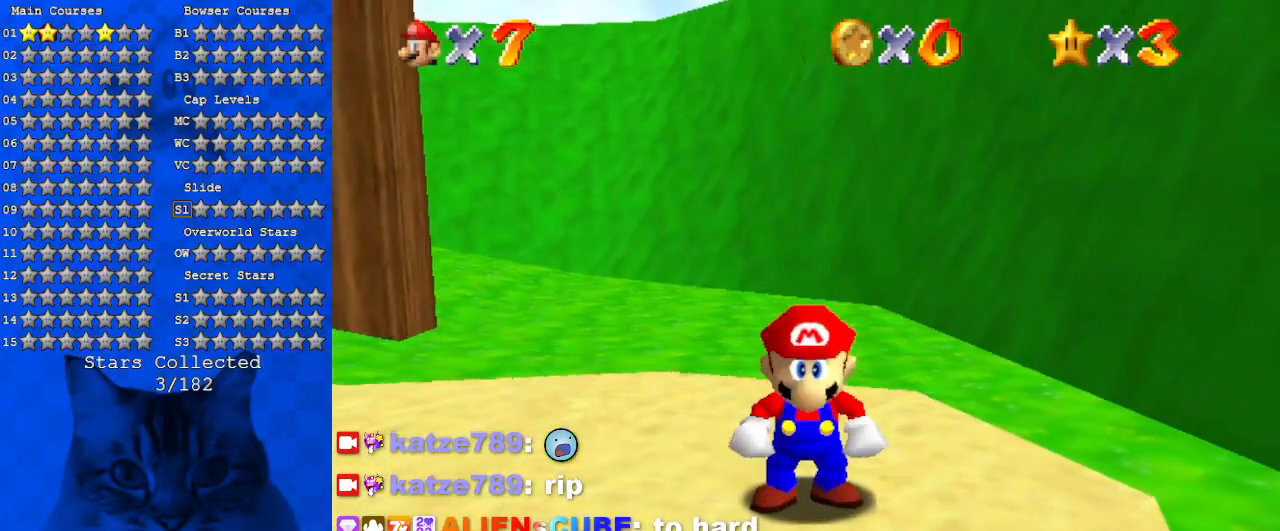
{"keys": [], "events": []}
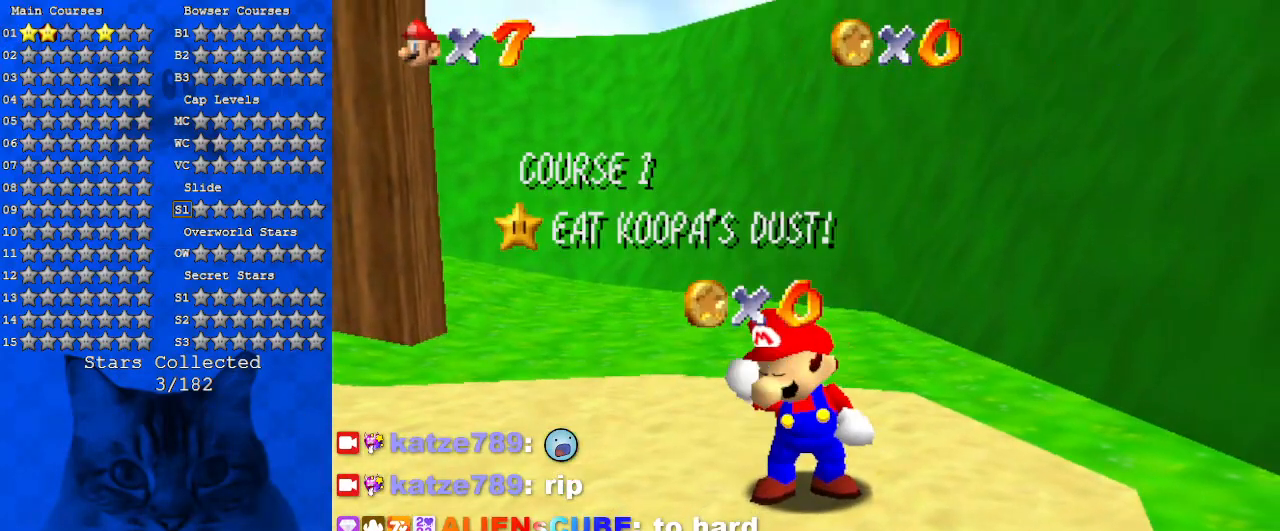
{"keys": ["shift"], "events": [[400, "shift", "down"]]}
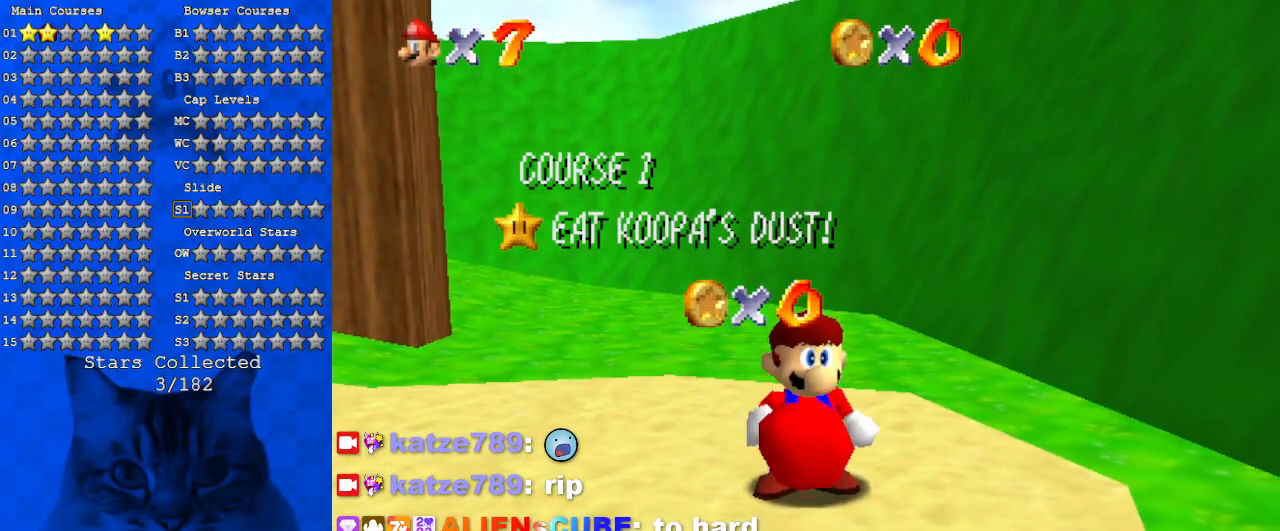
{"keys": ["a"], "events": [[133, "shift", "up"], [166, "a", "down"], [333, "a", "up"], [466, "a", "down"]]}
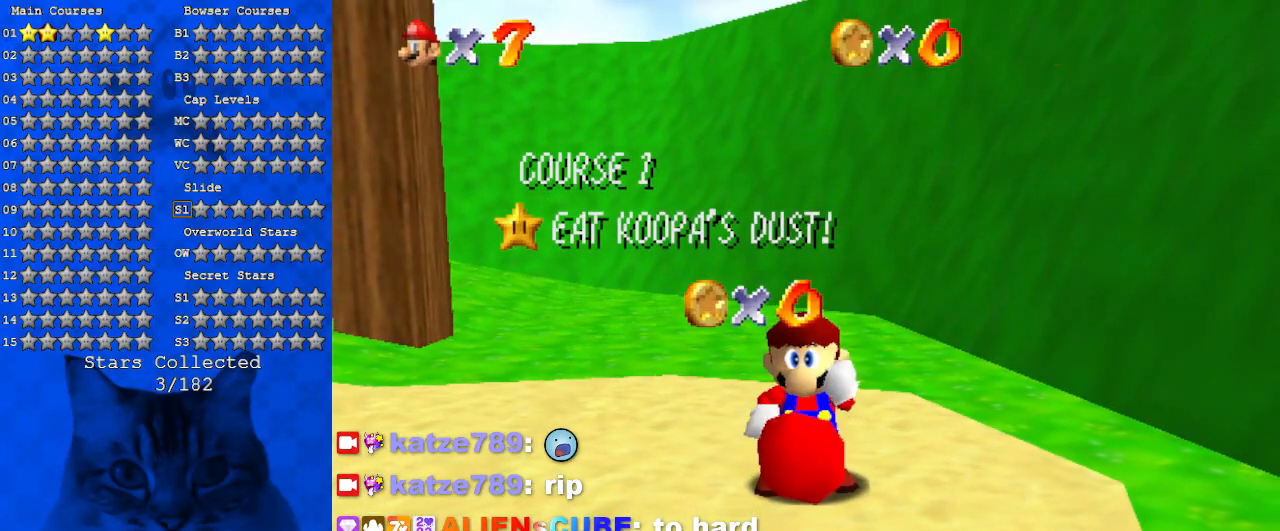
{"keys": [], "events": [[100, "a", "up"], [133, "return", "down"], [233, "return", "up"]]}
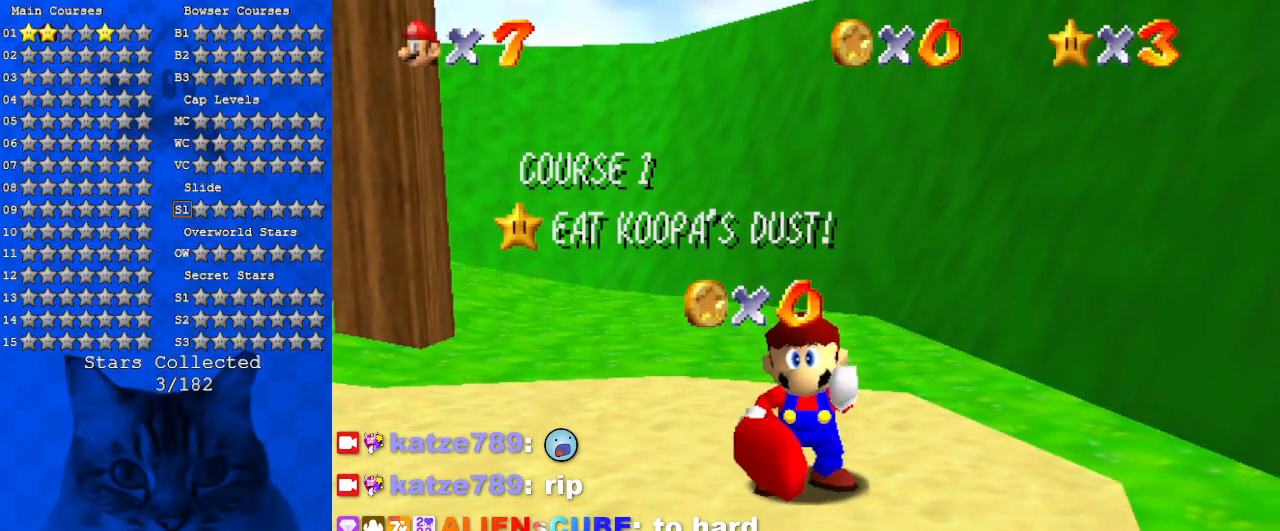
{"keys": [], "events": []}
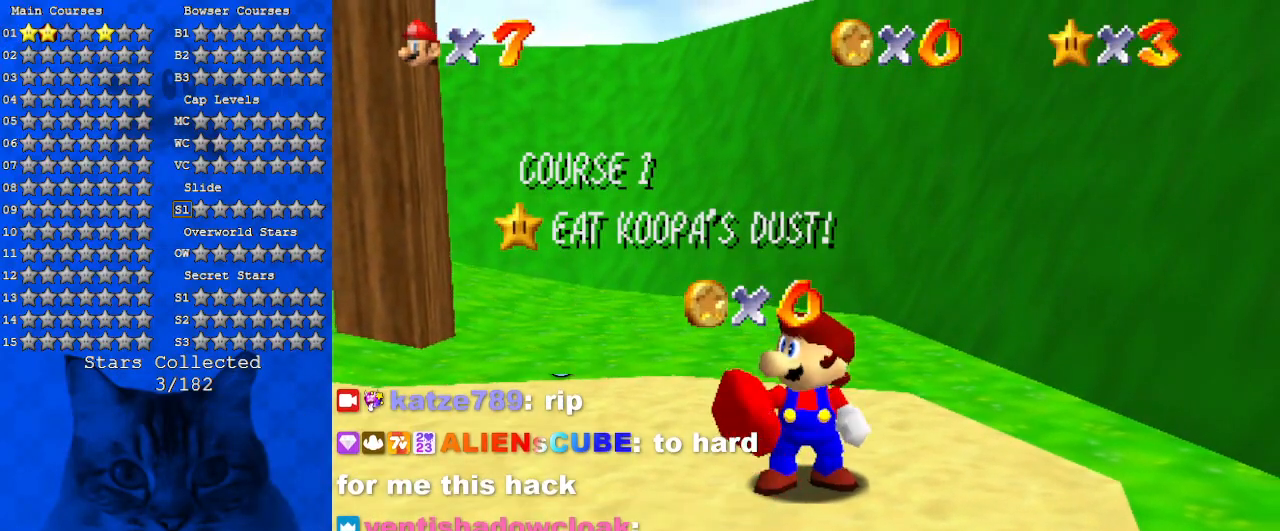
{"keys": [], "events": []}
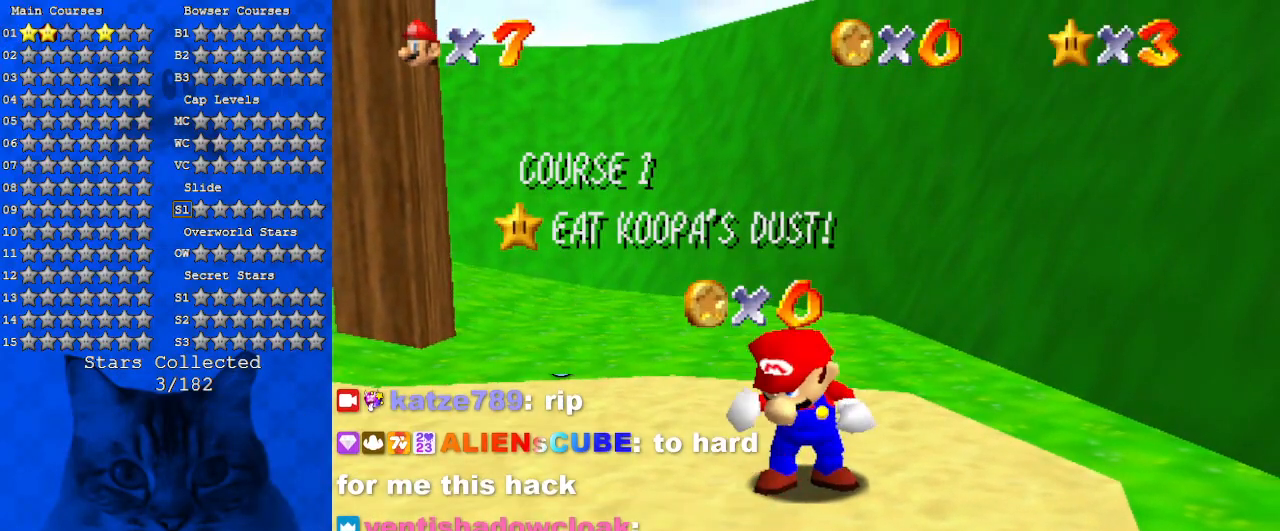
{"keys": [], "events": []}
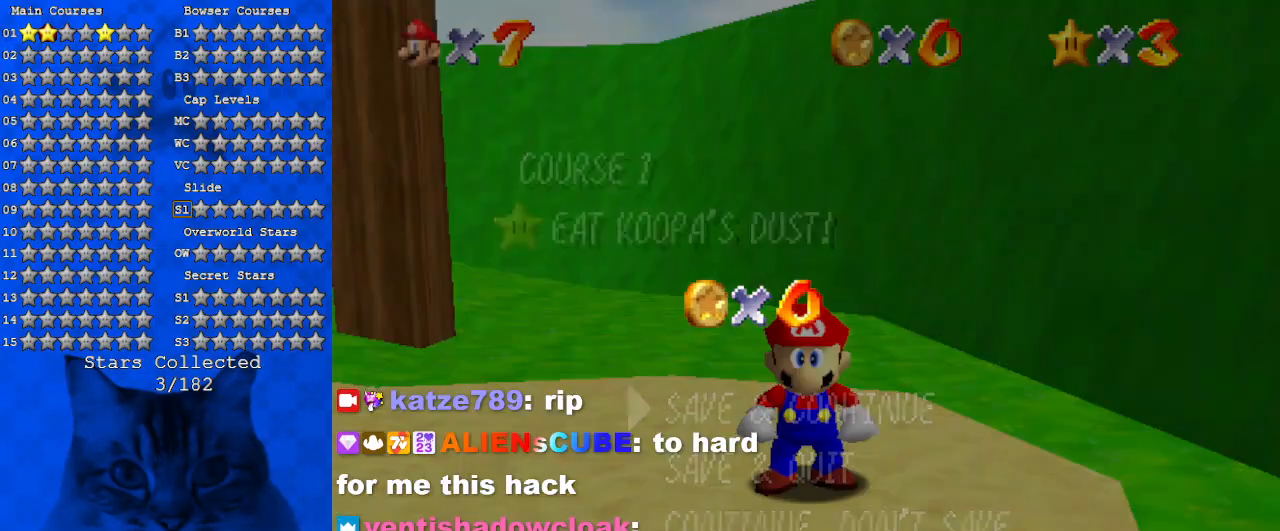
{"keys": ["shift"], "events": [[433, "shift", "down"]]}
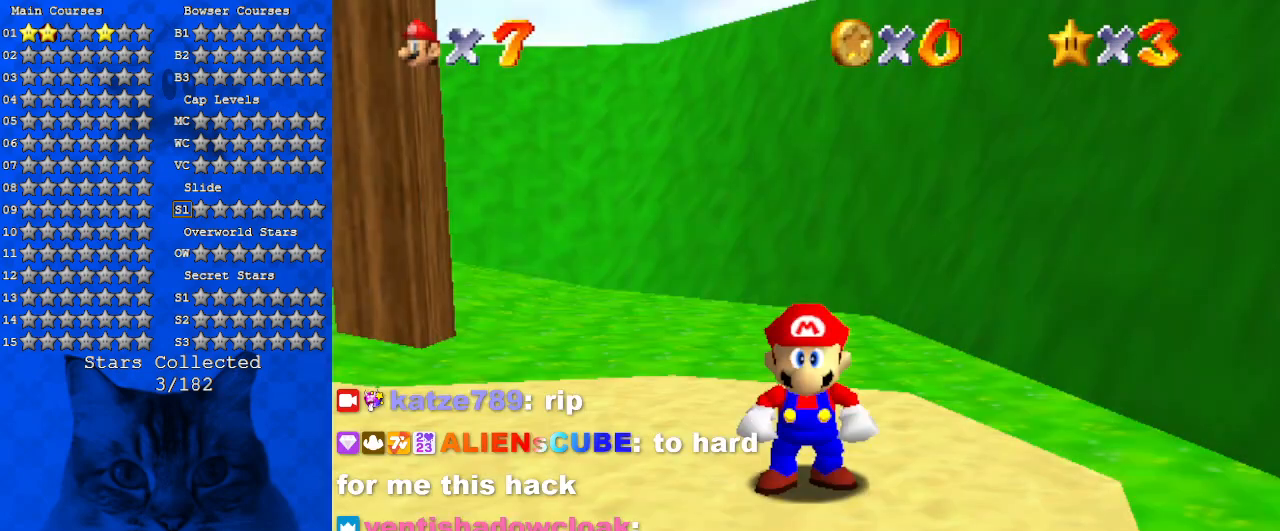
{"keys": ["down", "left"], "events": [[66, "left", "down"], [66, "shift", "up"], [133, "d", "down"], [200, "d", "up"], [300, "d", "down"], [300, "down", "down"], [433, "d", "up"]]}
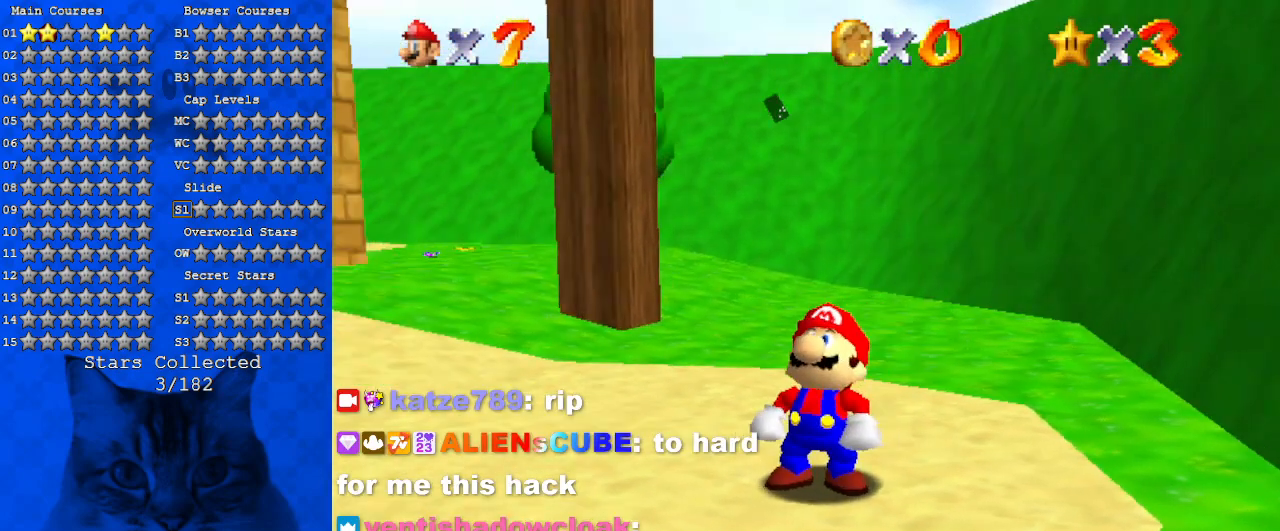
{"keys": [], "events": [[33, "down", "up"], [266, "left", "up"]]}
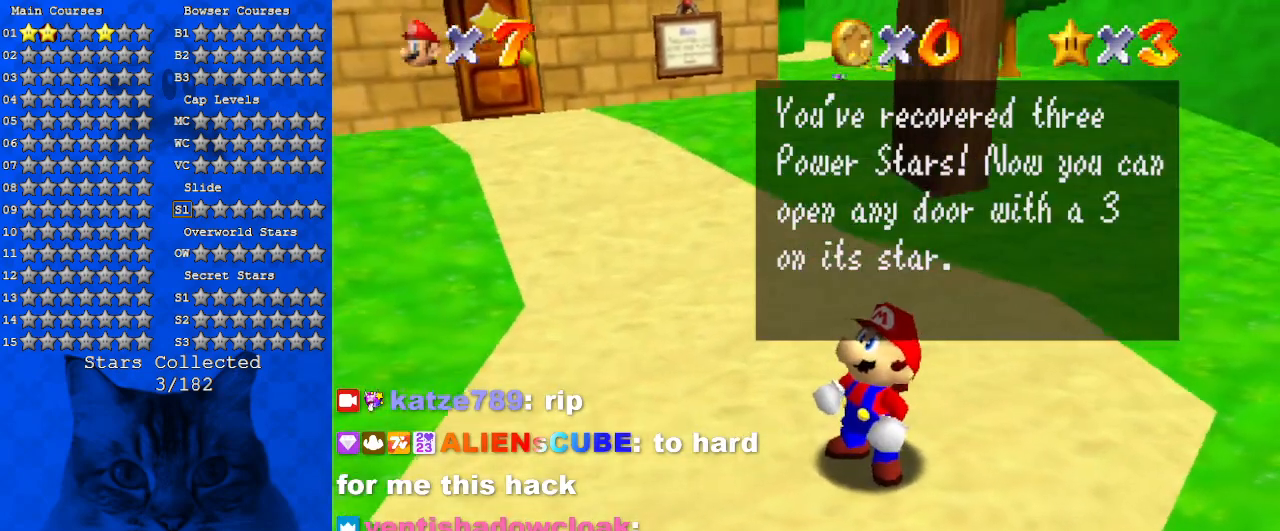
{"keys": [], "events": []}
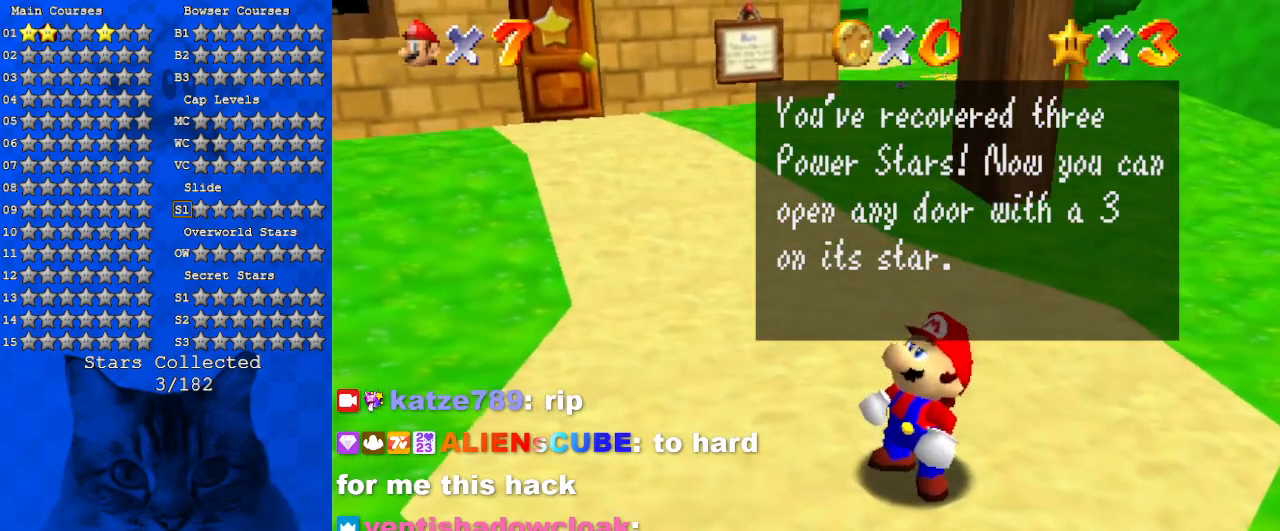
{"keys": [], "events": []}
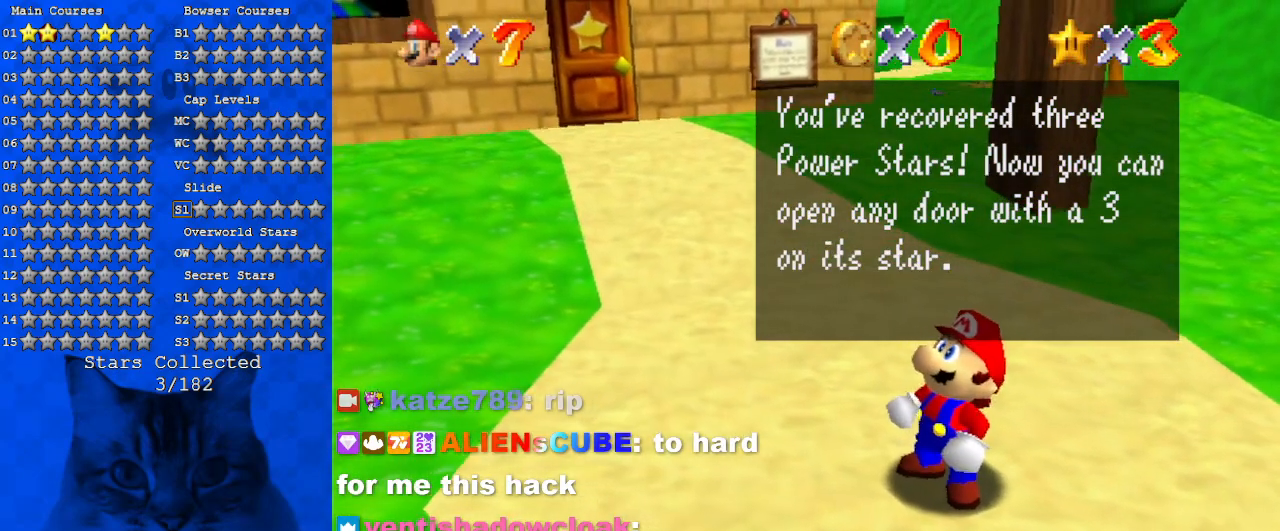
{"keys": [], "events": [[400, "y", "down"], [500, "y", "up"]]}
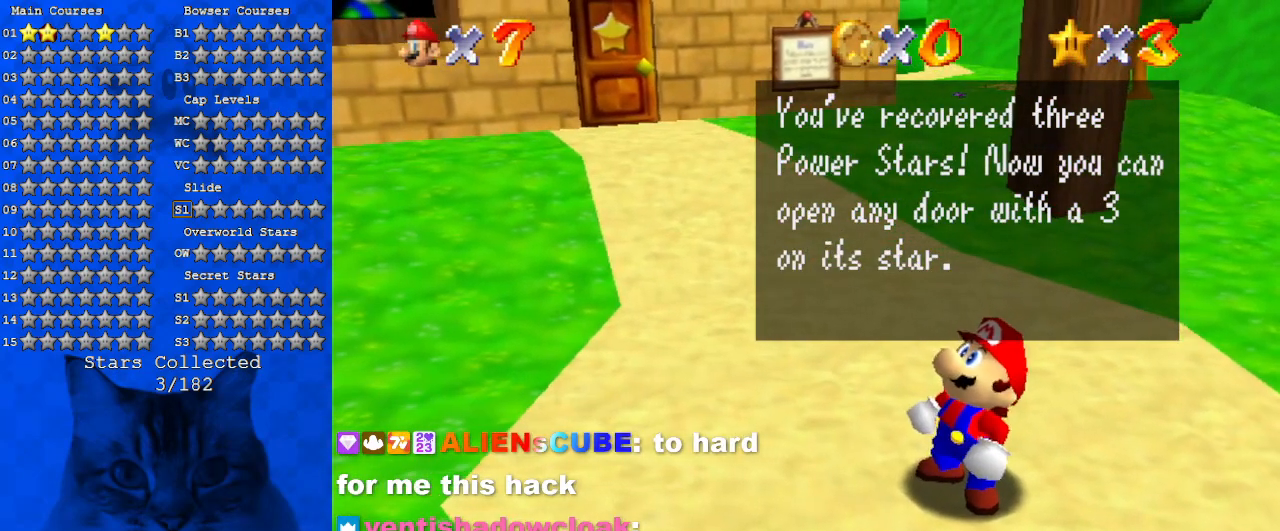
{"keys": ["a"], "events": [[466, "a", "down"]]}
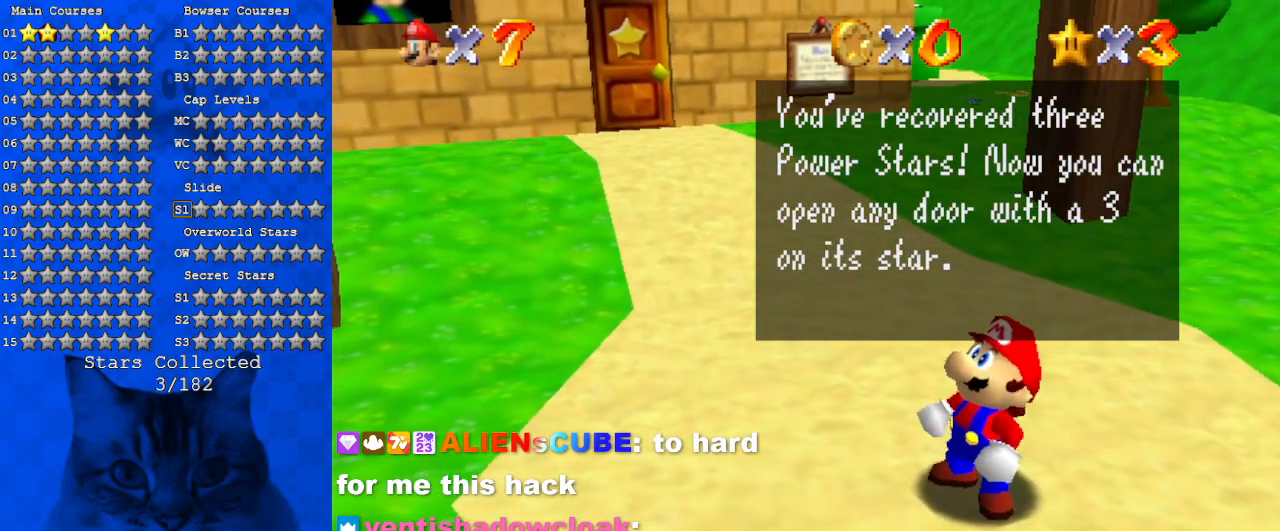
{"keys": [], "events": [[66, "a", "up"]]}
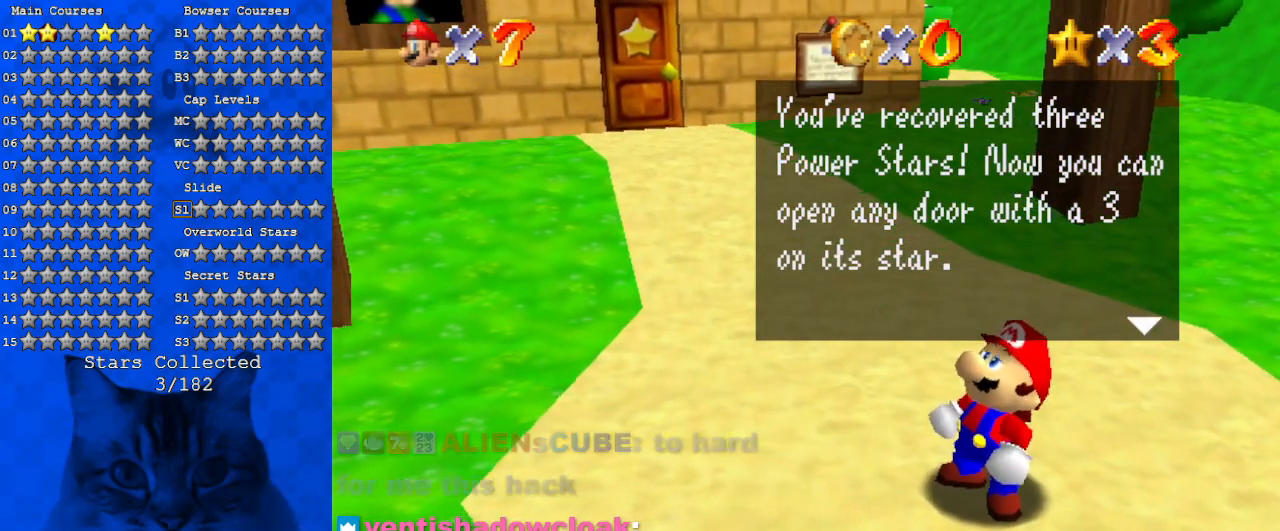
{"keys": [], "events": [[300, "a", "down"], [433, "a", "up"]]}
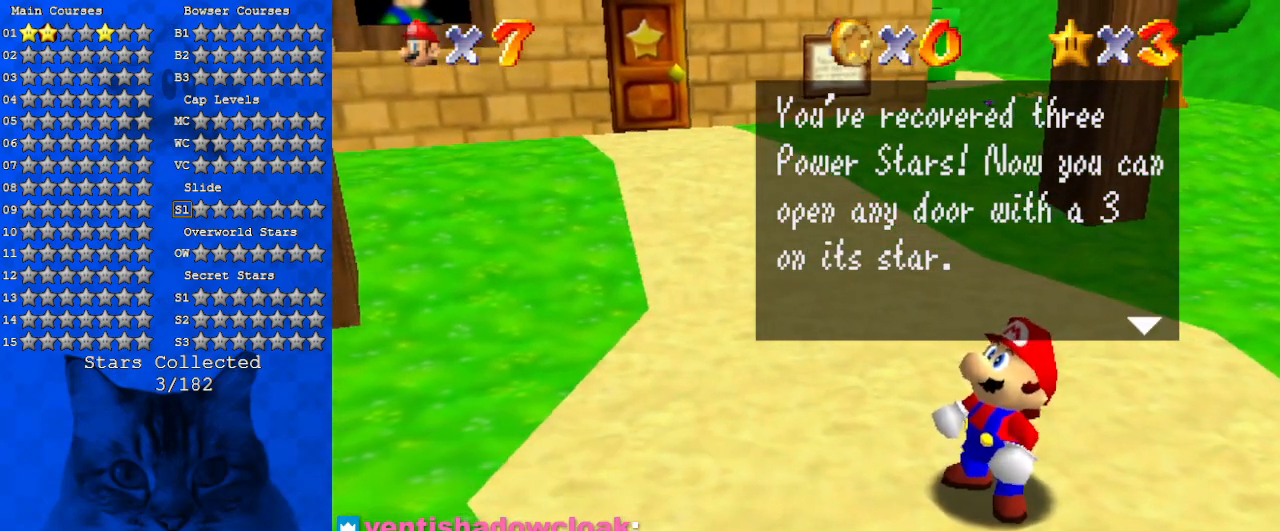
{"keys": [], "events": [[33, "d", "down"], [133, "d", "up"]]}
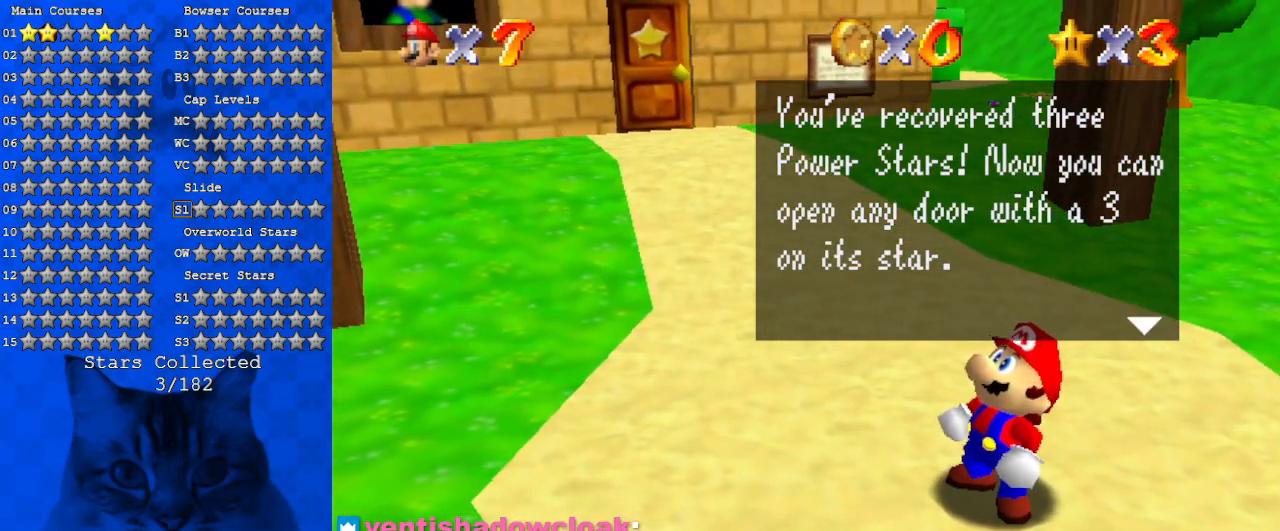
{"keys": [], "events": []}
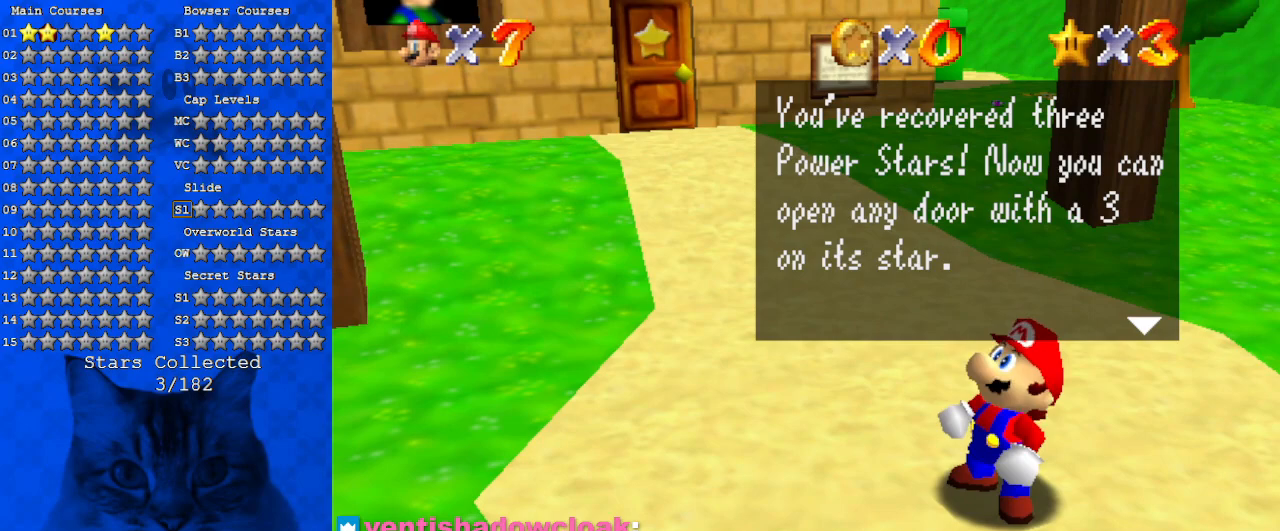
{"keys": [], "events": [[366, "return", "down"], [500, "return", "up"]]}
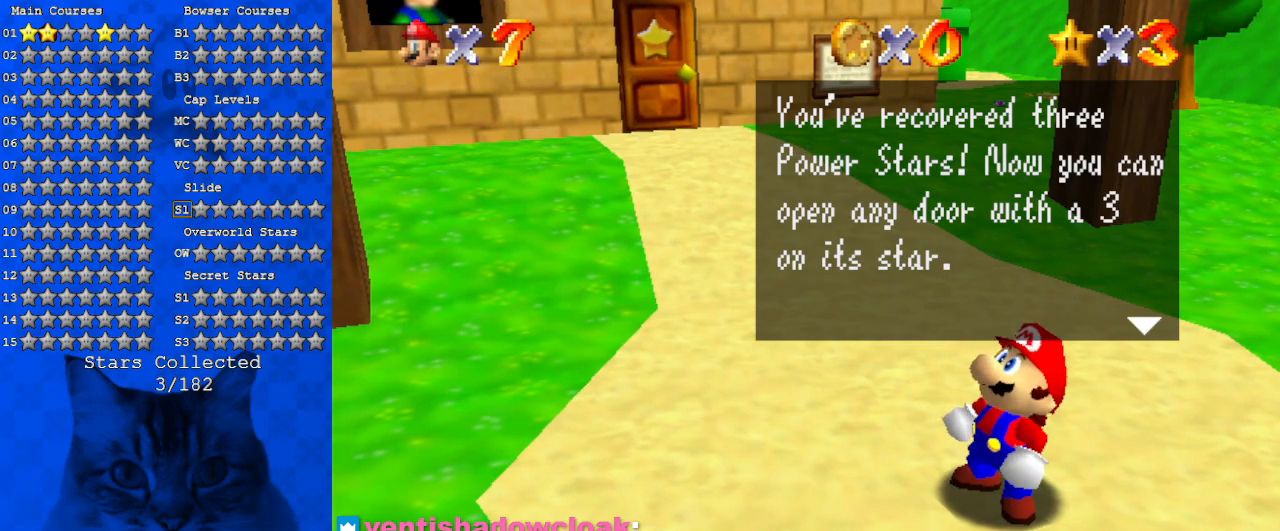
{"keys": [], "events": [[366, "shift", "down"], [500, "shift", "up"]]}
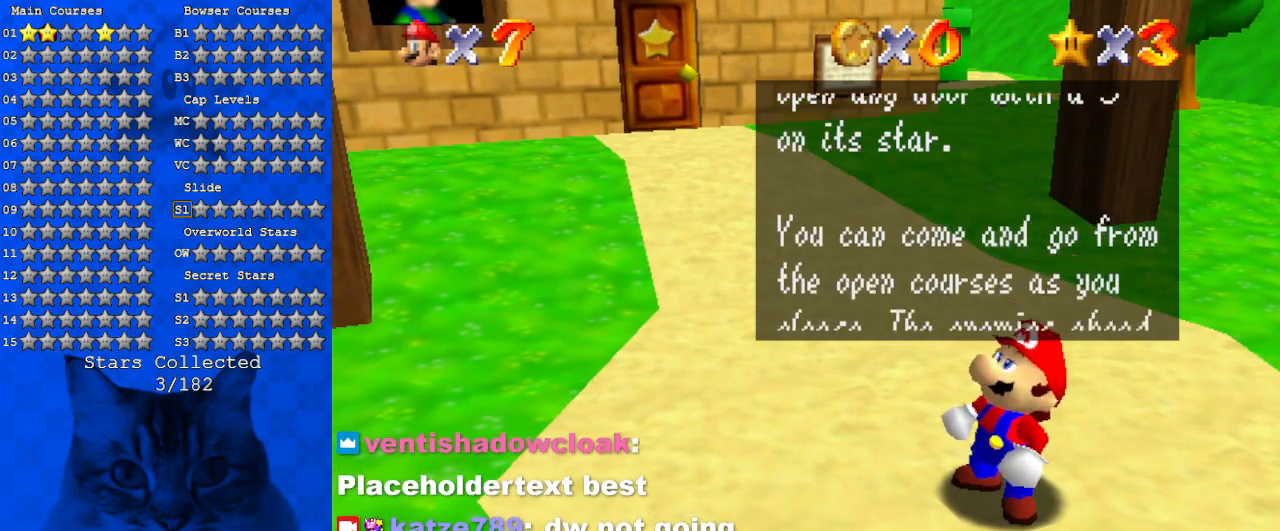
{"keys": [], "events": [[200, "shift", "down"], [333, "shift", "up"]]}
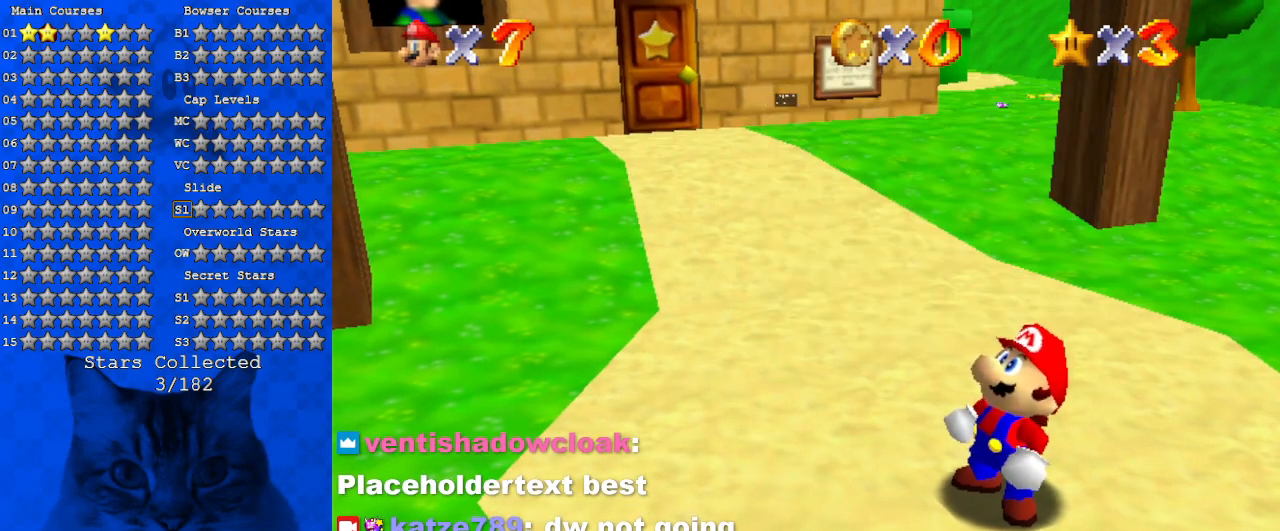
{"keys": ["left"], "events": [[33, "shift", "down"], [166, "shift", "up"], [200, "left", "down"], [266, "d", "down"], [400, "d", "up"]]}
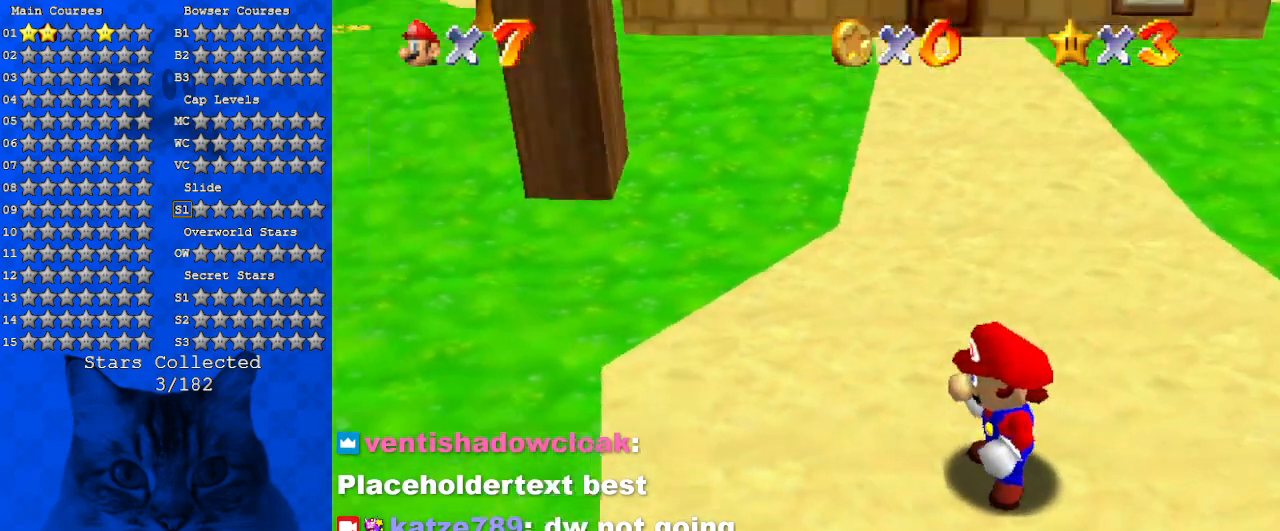
{"keys": ["left", "up"], "events": [[133, "up", "down"], [400, "shift", "down"], [500, "shift", "up"]]}
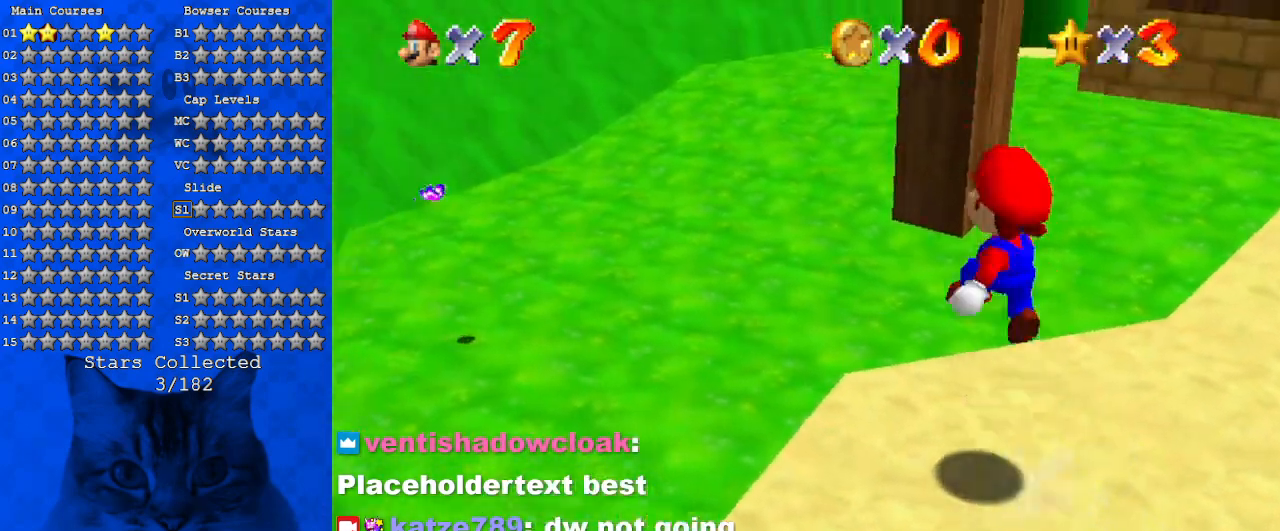
{"keys": ["ctrl", "left", "shift", "up"], "events": [[33, "a", "down"], [133, "a", "up"], [233, "a", "down"], [366, "a", "up"], [466, "ctrl", "down"], [500, "shift", "down"]]}